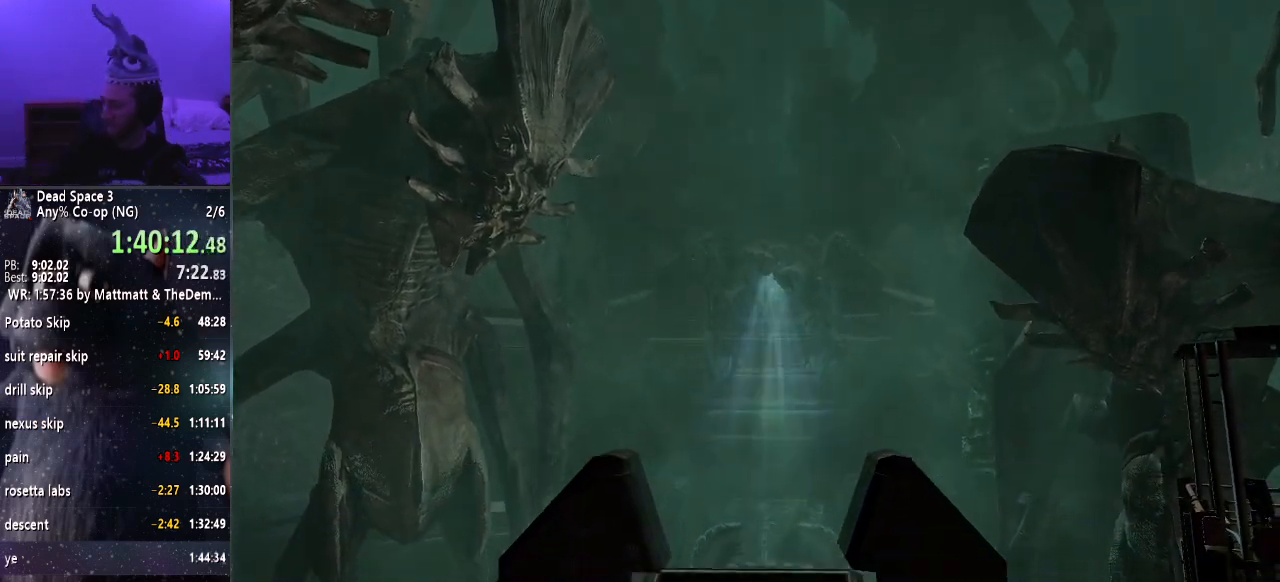
Gameplay with keyboard and mouse; each line is a JSON object with the keys and mouse buttons held at the frame after it. "events" lists presses ("down") and releases ("up") of "a", "alt", "c", "ctrl", "d", "e", "f", "q", "r", "s", "shift", "space", "tab", "v", "w", "x", "z", "mouse_left", "mouse_middle", "mouse_right", "mouse_wheel_up" and "mouse_wheel_down" between this image and that frame as [ms after this image, input, new state], when the widget could be followed in between. "mouse_left", "mouse_middle", "mouse_right", "mouse_wheel_up", "mouse_wheel_down" = the "left", "middle", "right", "wheel_up", "wheel_down" buttons of the "mouse" list. No other keys are recorded. Mouse movement is not recorded.
{"keys": ["shift", "w"], "mouse": [], "events": [[333, "shift", "down"], [433, "w", "down"]]}
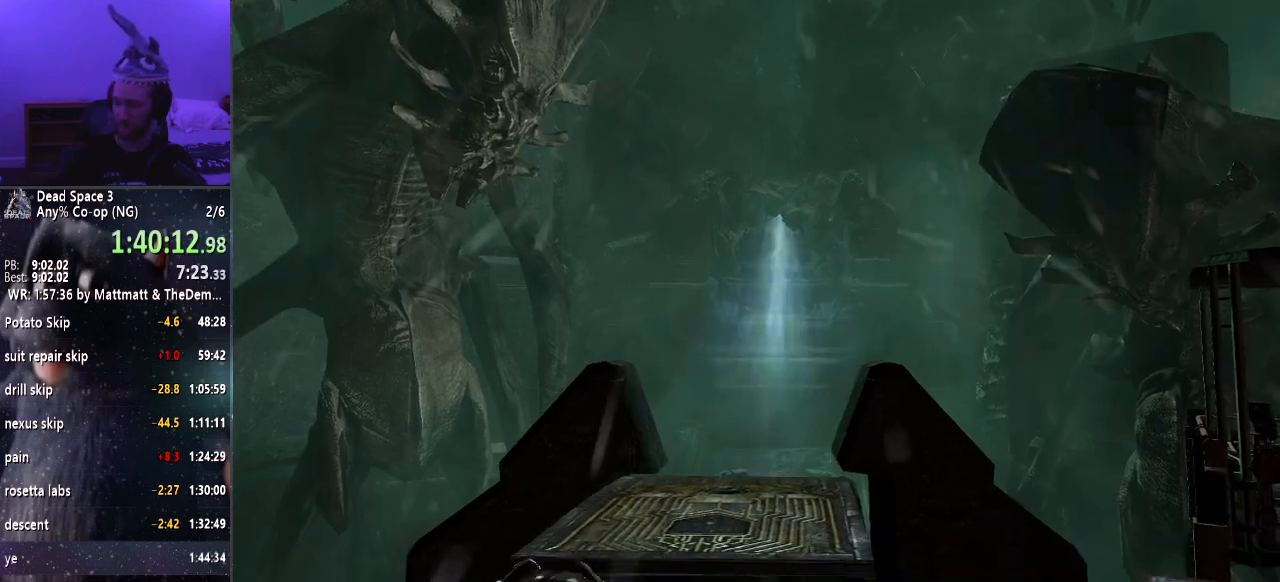
{"keys": ["shift", "w"], "mouse": [], "events": []}
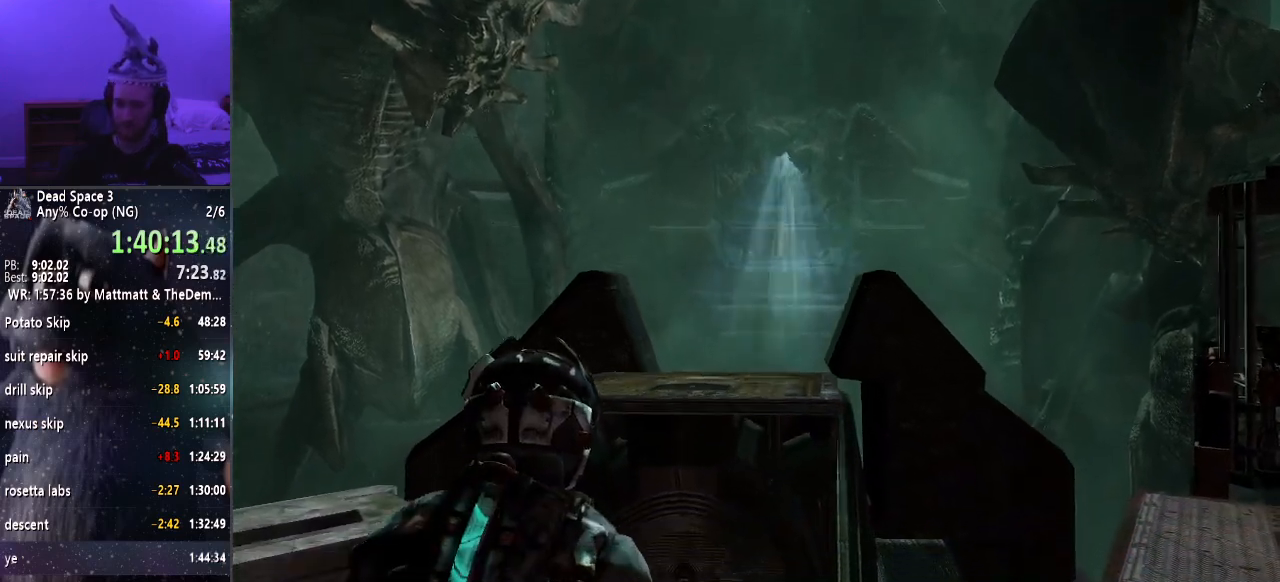
{"keys": ["shift", "w"], "mouse": [], "events": []}
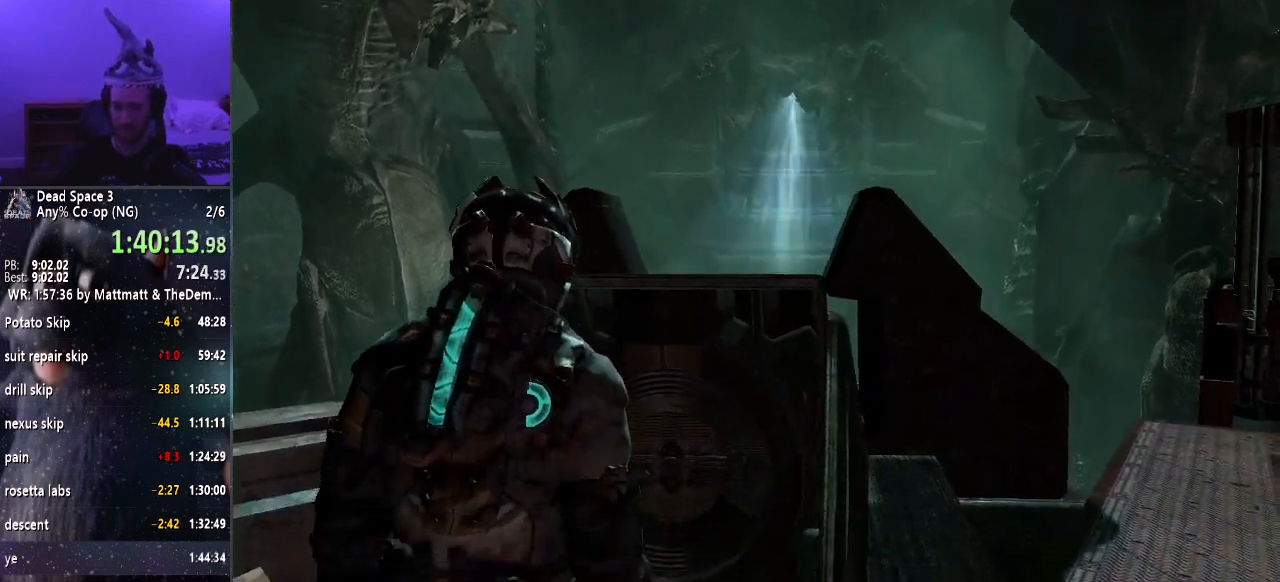
{"keys": ["shift", "w"], "mouse": [], "events": []}
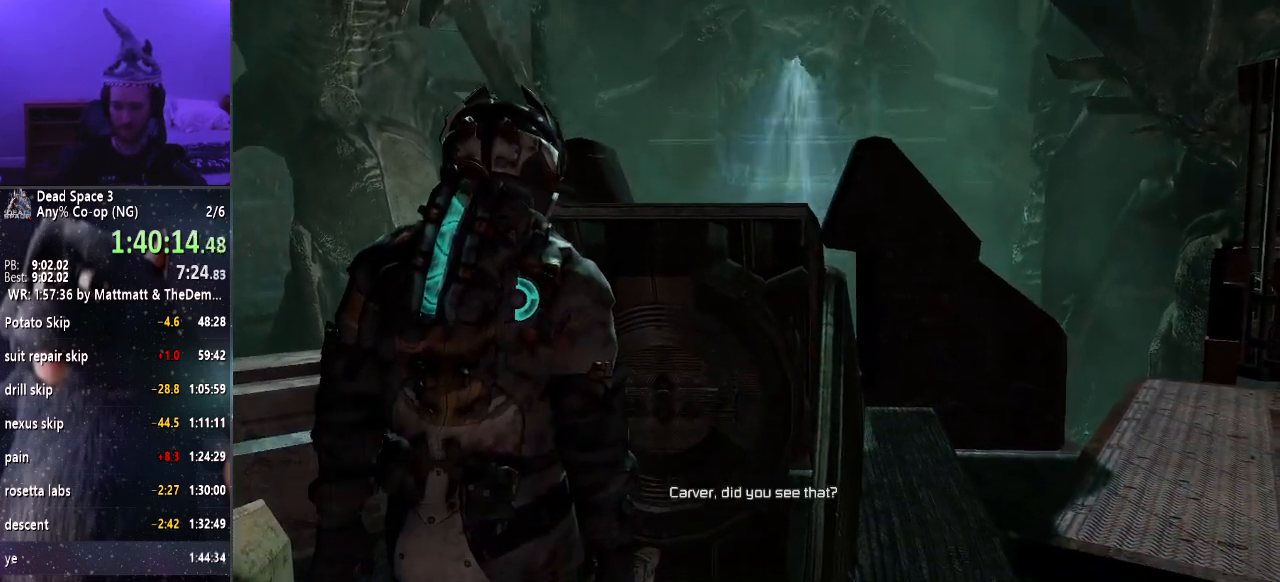
{"keys": ["shift", "w"], "mouse": [], "events": []}
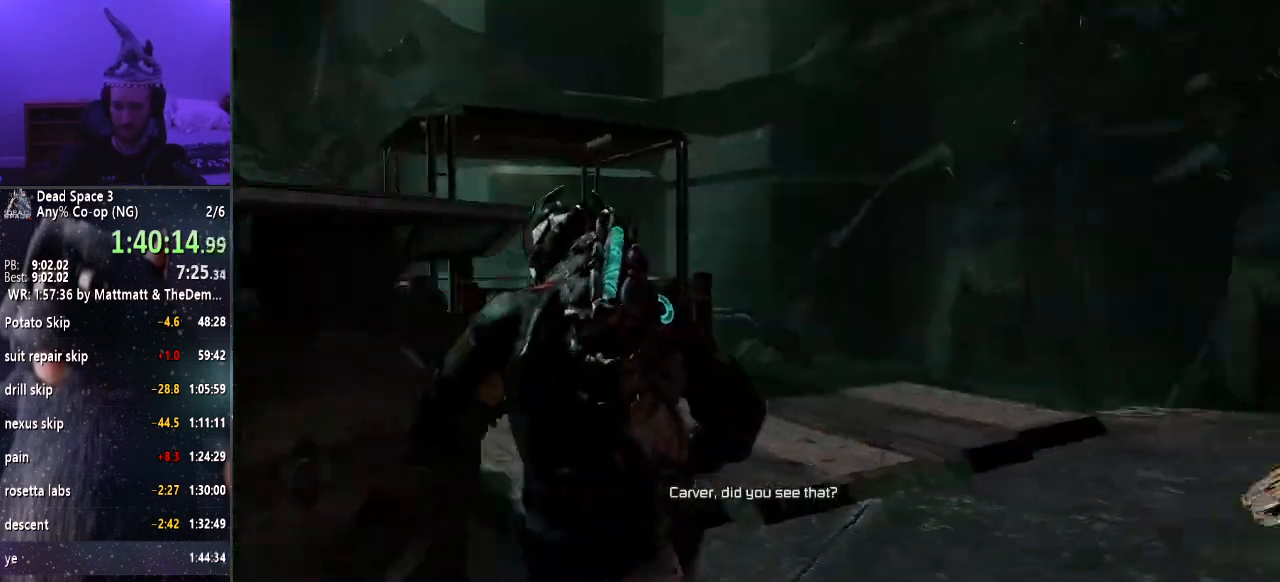
{"keys": ["shift", "w"], "mouse": [], "events": []}
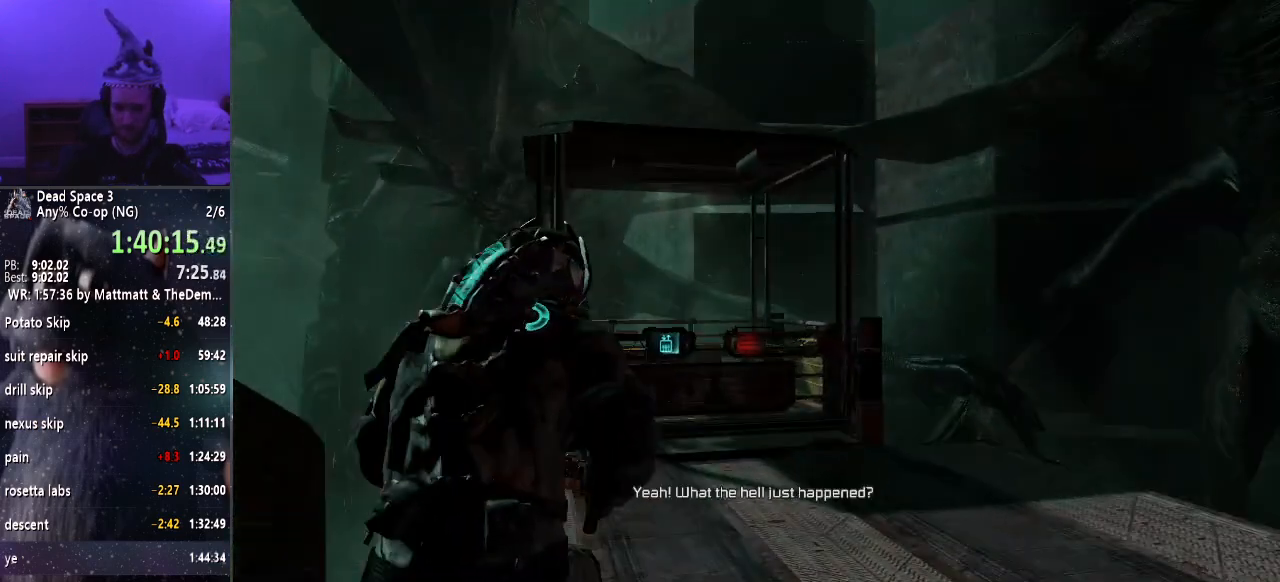
{"keys": ["shift", "w"], "mouse": [], "events": []}
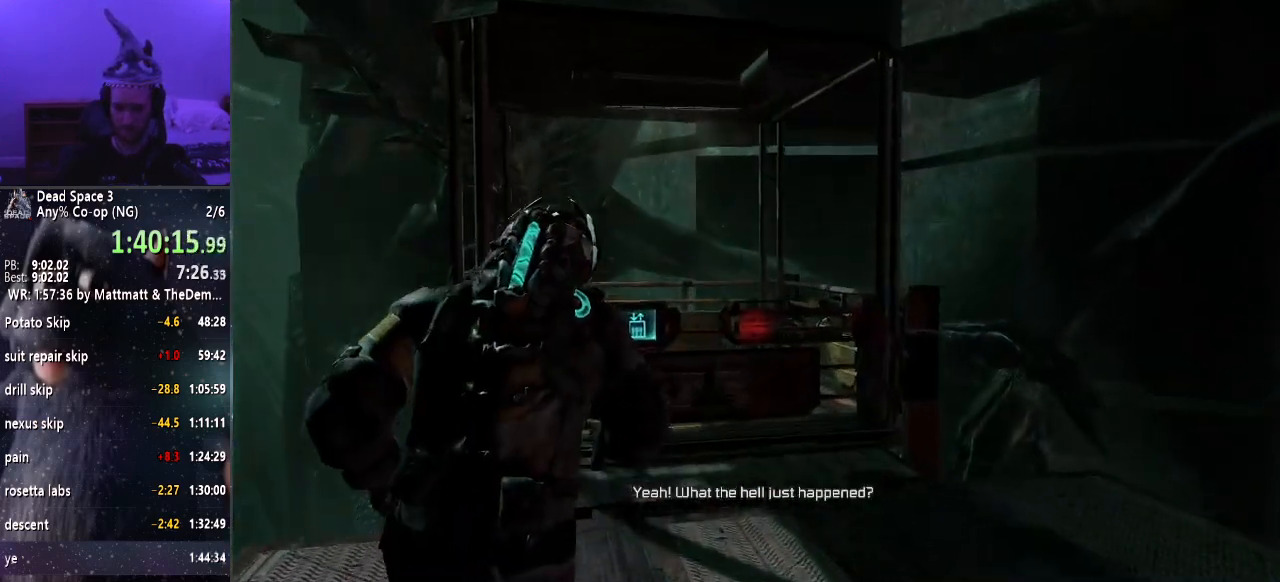
{"keys": ["shift", "w"], "mouse": [], "events": []}
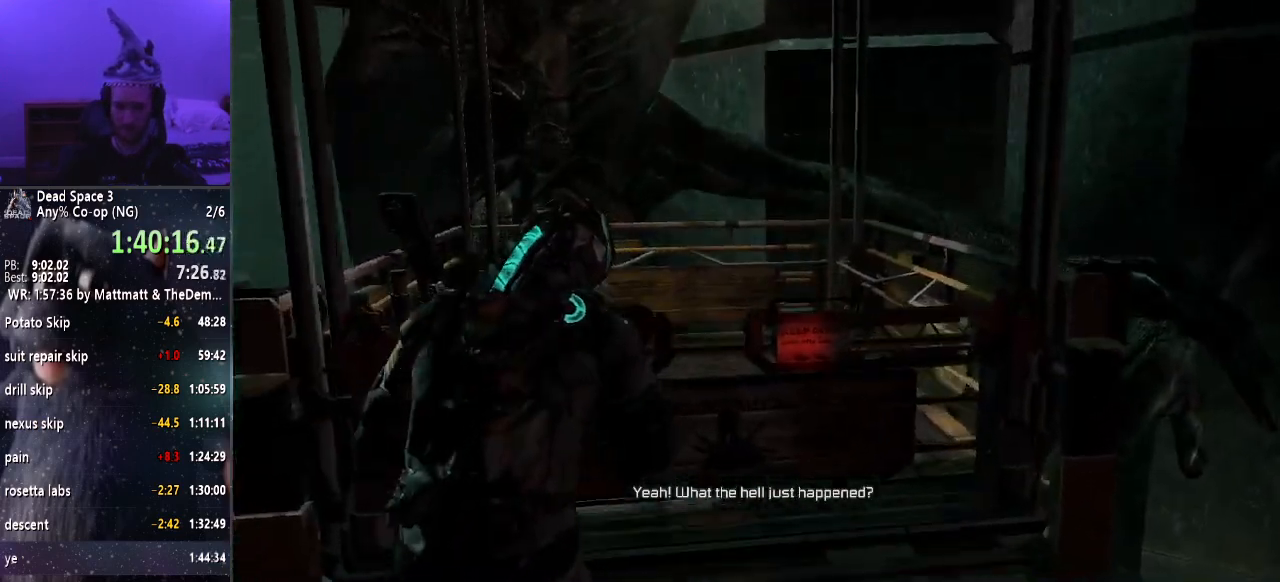
{"keys": ["shift", "w"], "mouse": [], "events": [[100, "e", "down"], [150, "e", "up"], [250, "e", "down"], [333, "e", "up"]]}
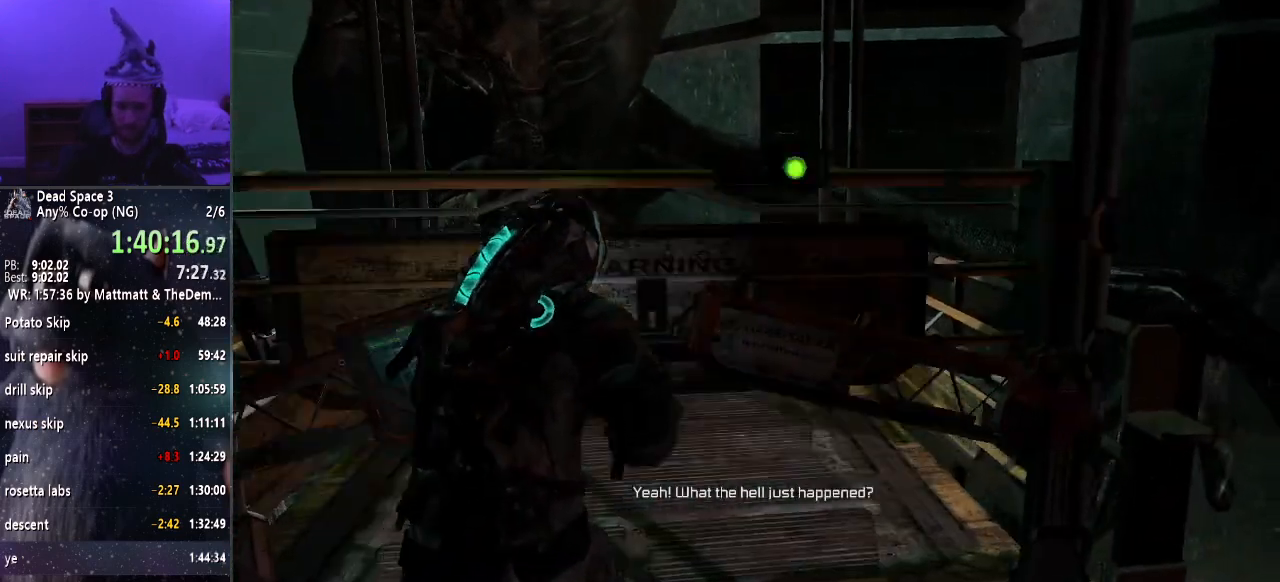
{"keys": ["shift", "w"], "mouse": [], "events": []}
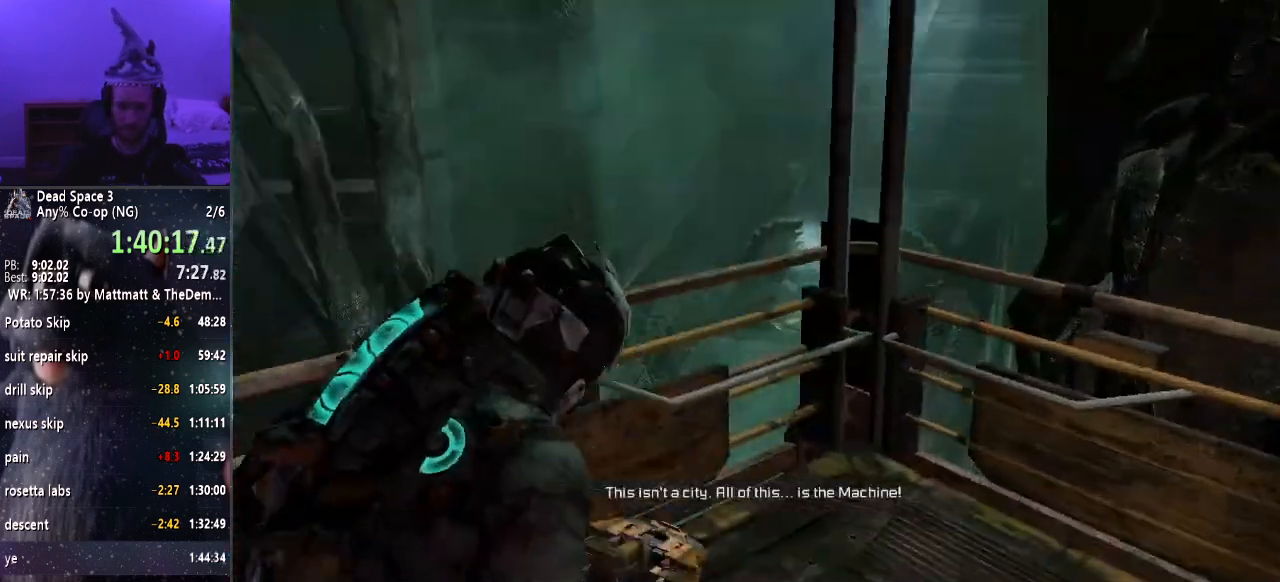
{"keys": [], "mouse": ["right"], "events": [[100, "mouse_right", "down"], [100, "shift", "up"], [133, "w", "up"], [183, "e", "down"], [283, "e", "up"], [367, "e", "down"], [417, "e", "up"]]}
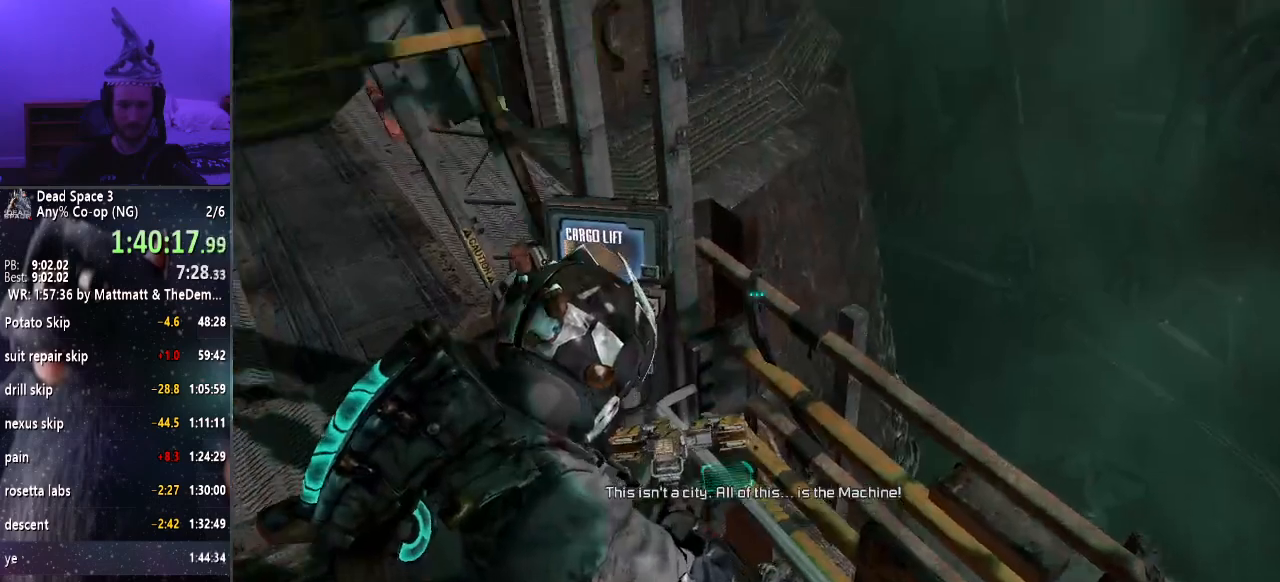
{"keys": [], "mouse": ["right"], "events": [[17, "e", "down"], [67, "e", "up"], [150, "e", "down"], [250, "e", "up"], [300, "e", "down"], [400, "e", "up"]]}
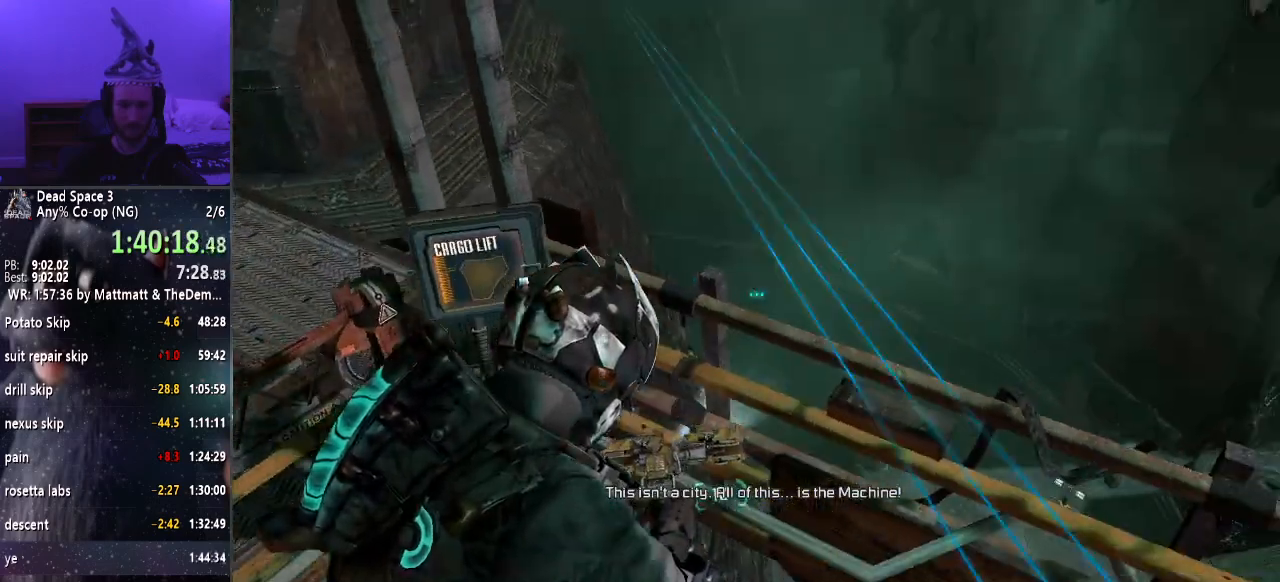
{"keys": ["w"], "mouse": ["right"], "events": [[317, "w", "down"]]}
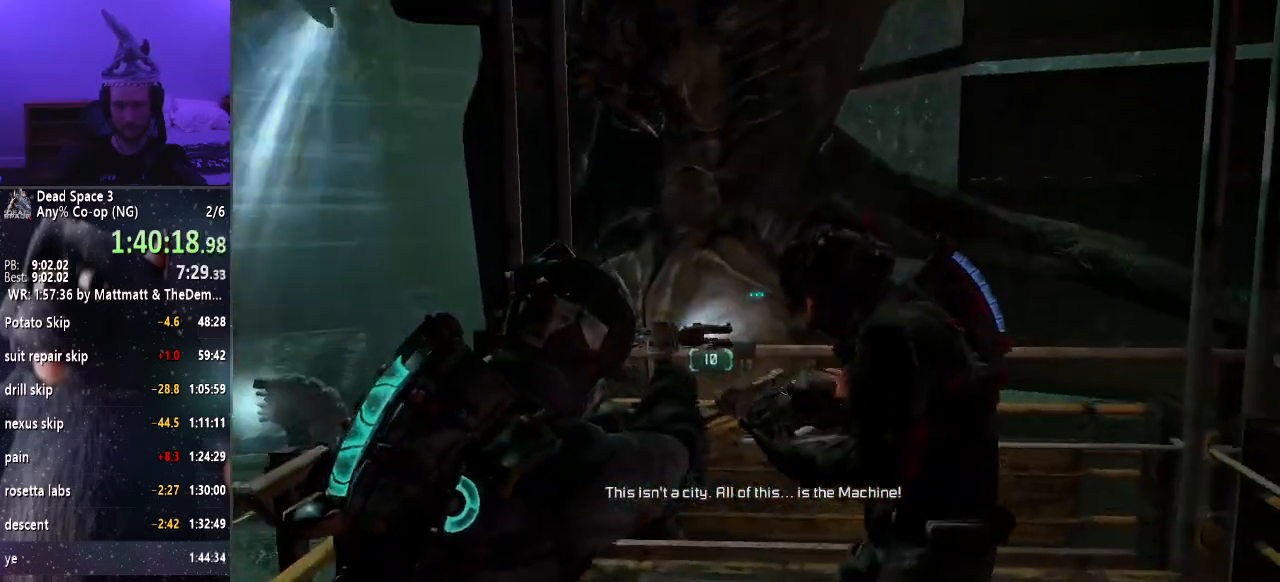
{"keys": [], "mouse": [], "events": [[50, "r", "down"], [133, "r", "up"], [200, "w", "up"], [383, "mouse_right", "up"]]}
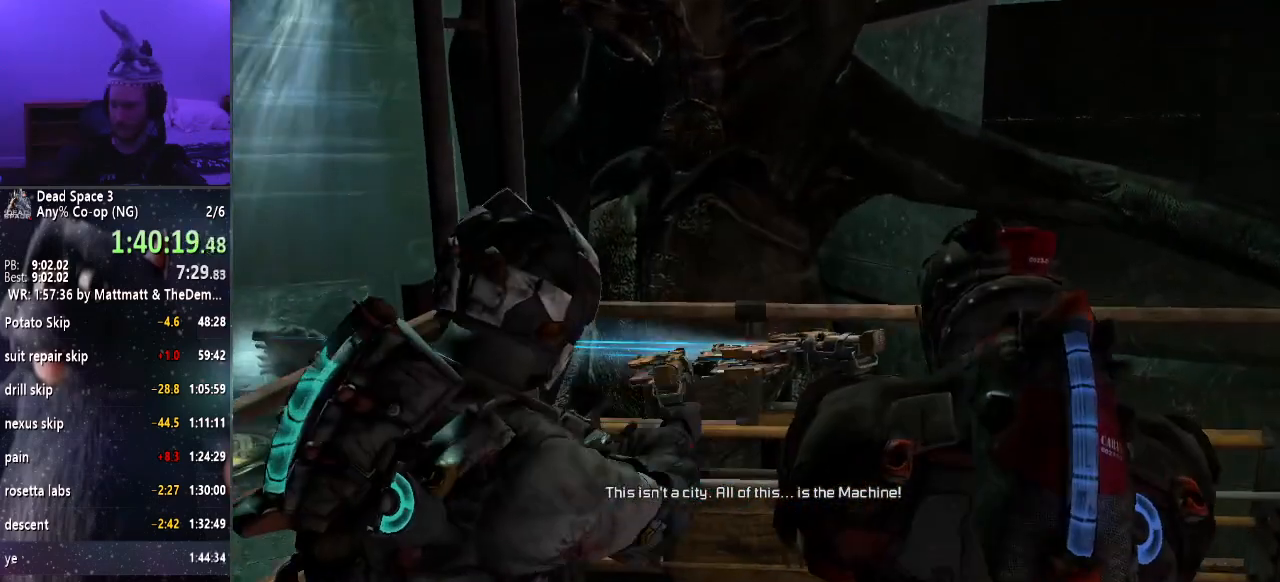
{"keys": [], "mouse": [], "events": []}
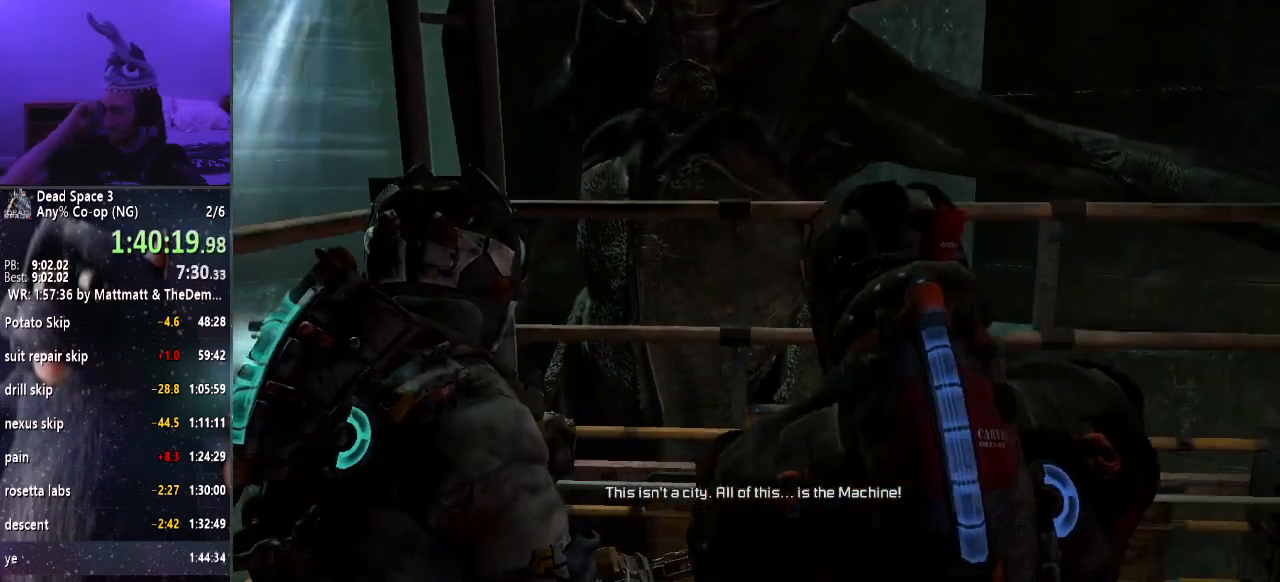
{"keys": [], "mouse": [], "events": []}
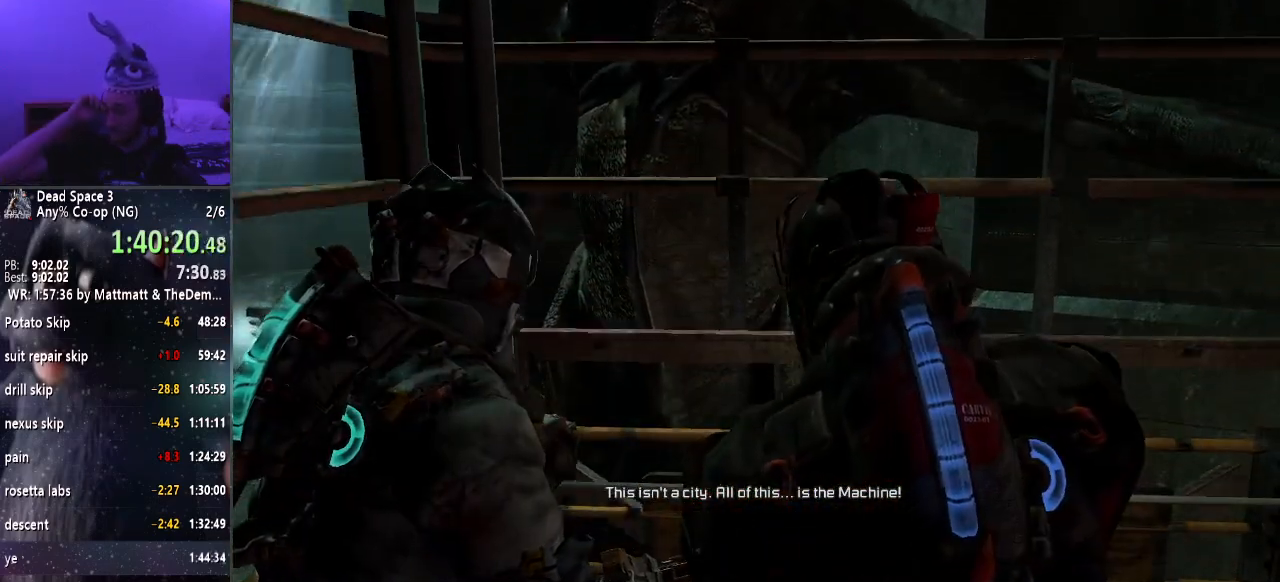
{"keys": [], "mouse": [], "events": []}
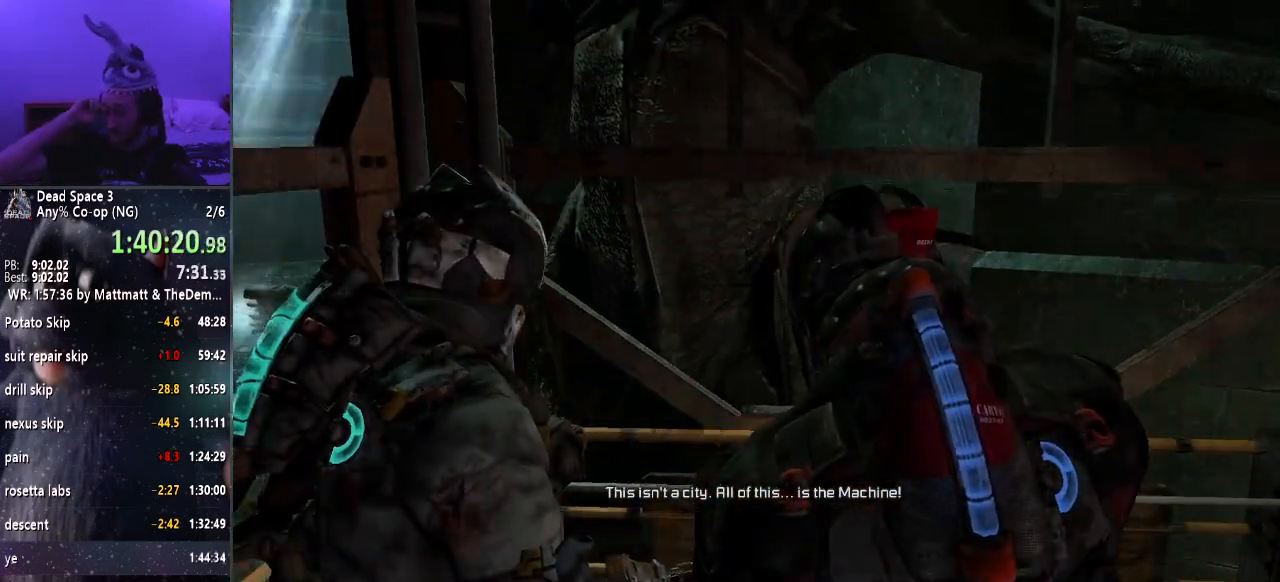
{"keys": [], "mouse": [], "events": []}
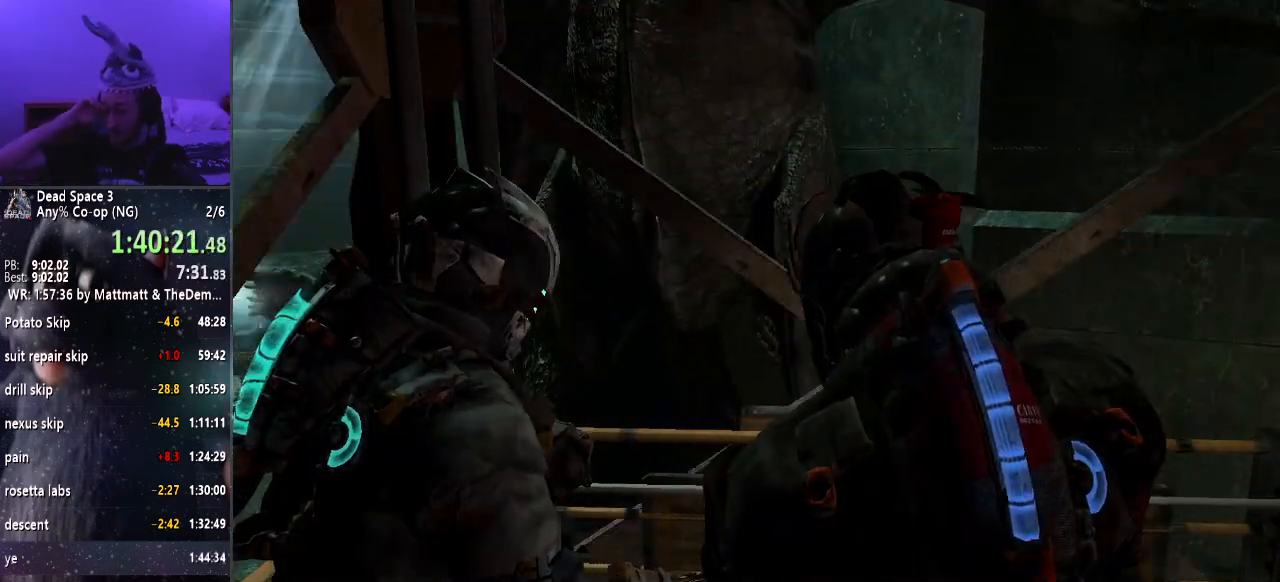
{"keys": [], "mouse": [], "events": []}
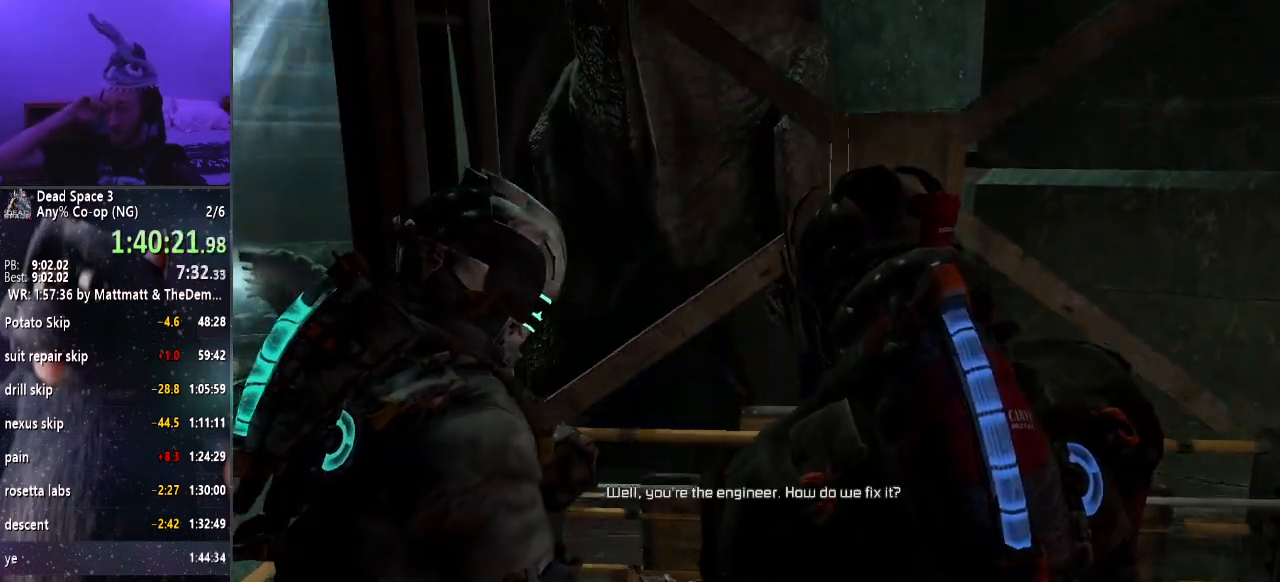
{"keys": [], "mouse": [], "events": []}
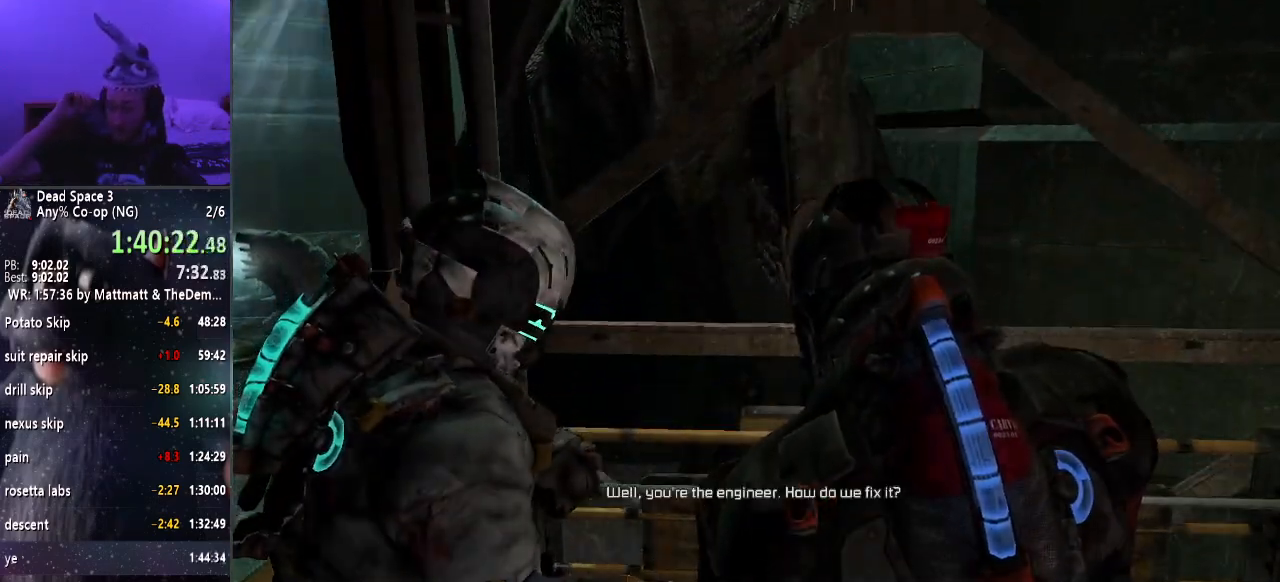
{"keys": [], "mouse": [], "events": []}
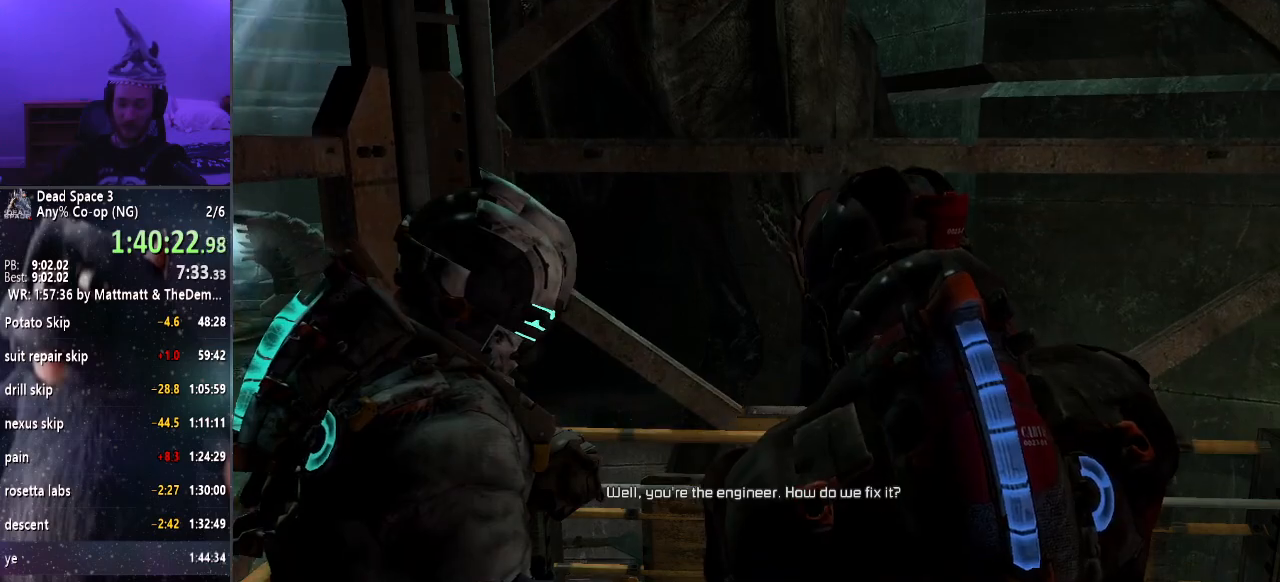
{"keys": [], "mouse": [], "events": []}
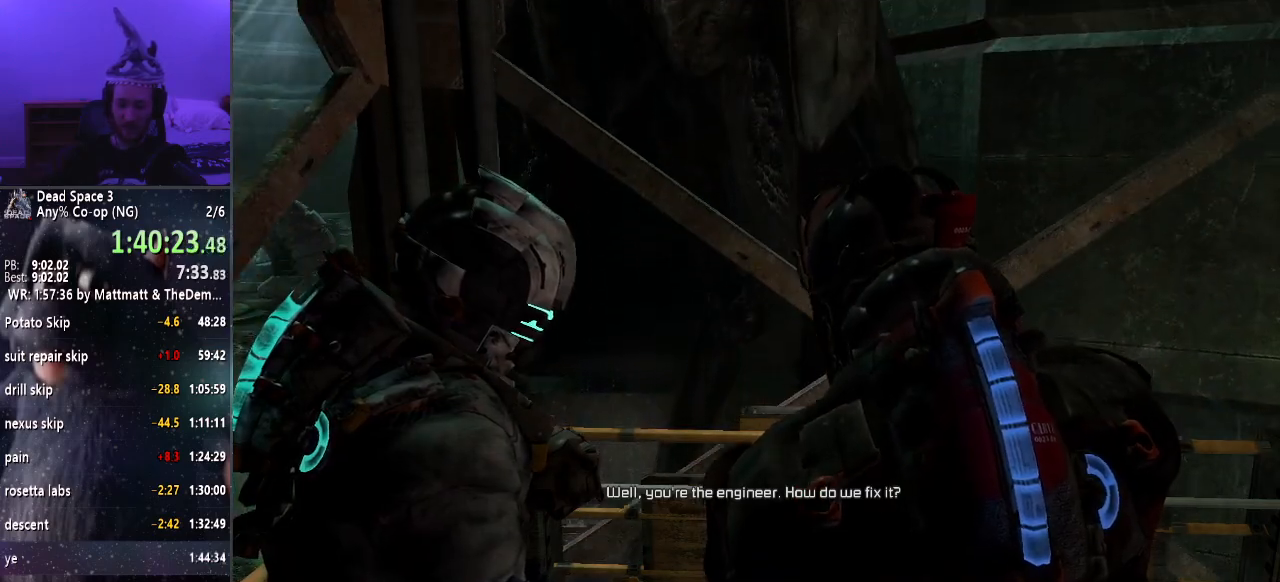
{"keys": ["r"], "mouse": ["right"], "events": [[150, "mouse_right", "down"], [417, "r", "down"]]}
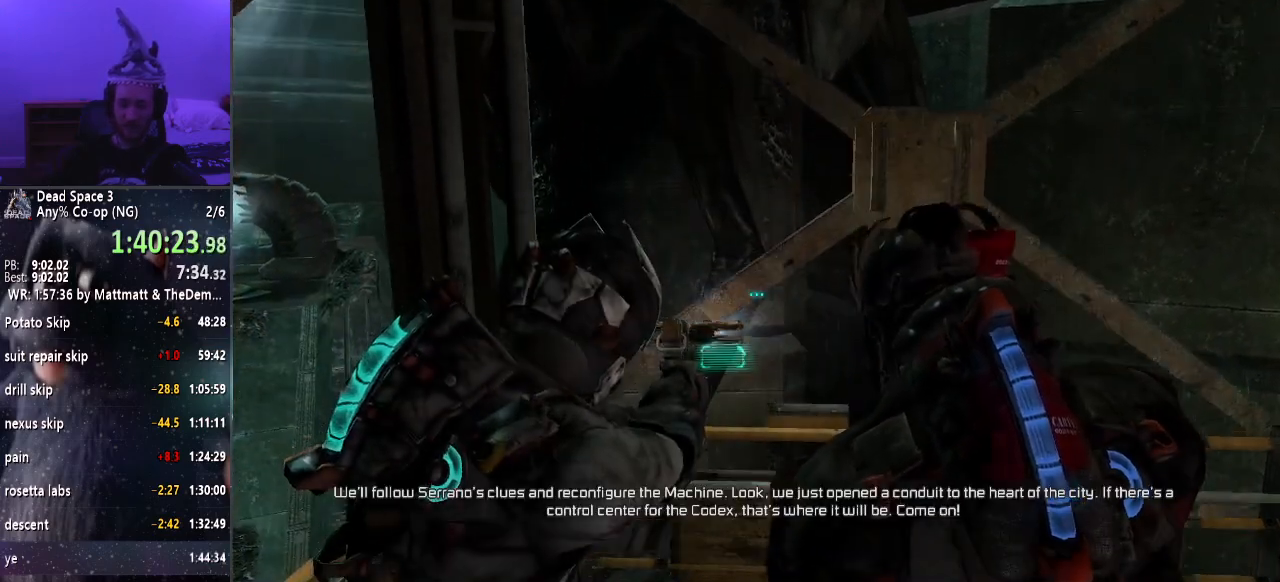
{"keys": [], "mouse": [], "events": [[17, "r", "up"], [100, "mouse_right", "up"]]}
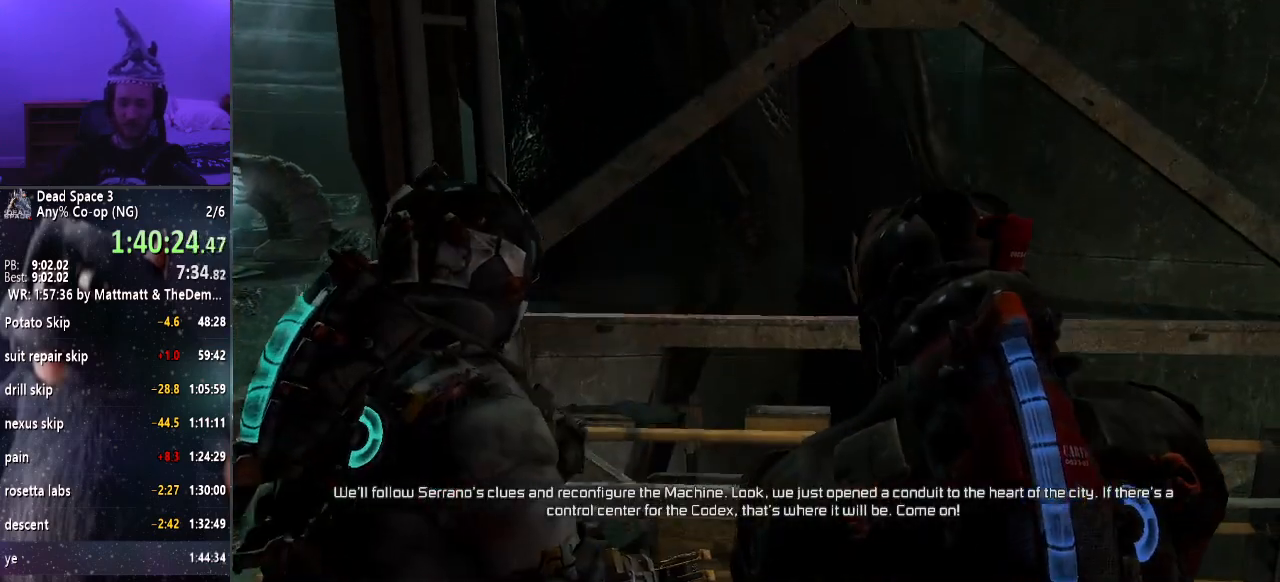
{"keys": ["w"], "mouse": ["right"], "events": [[217, "w", "down"], [350, "mouse_right", "down"]]}
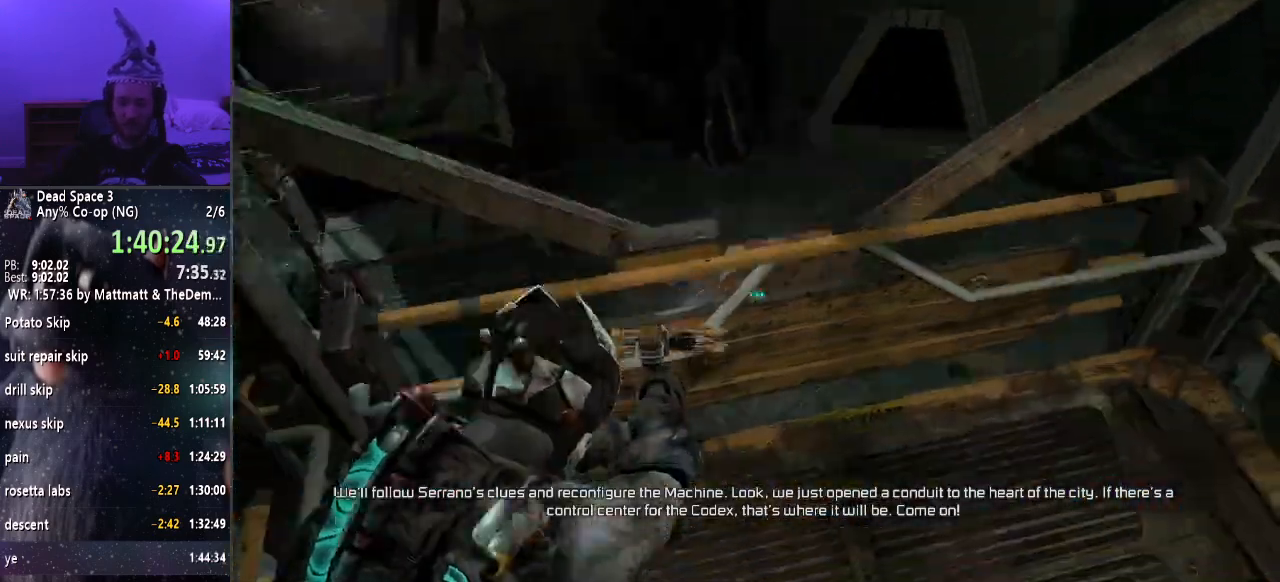
{"keys": [], "mouse": ["right"], "events": [[367, "w", "up"]]}
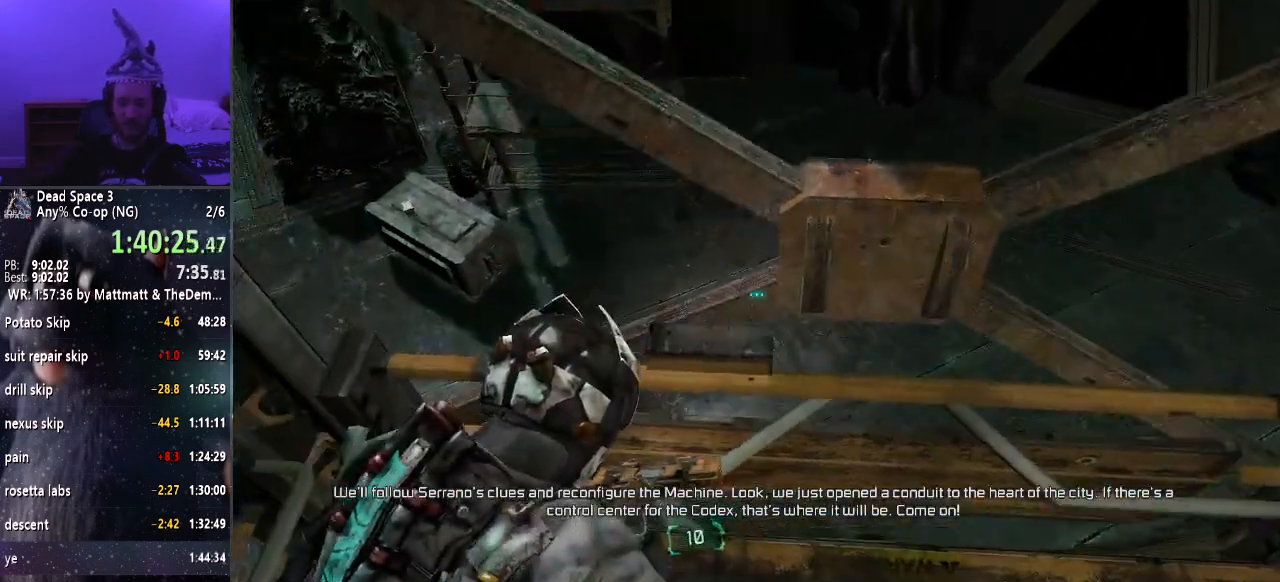
{"keys": [], "mouse": ["right"], "events": []}
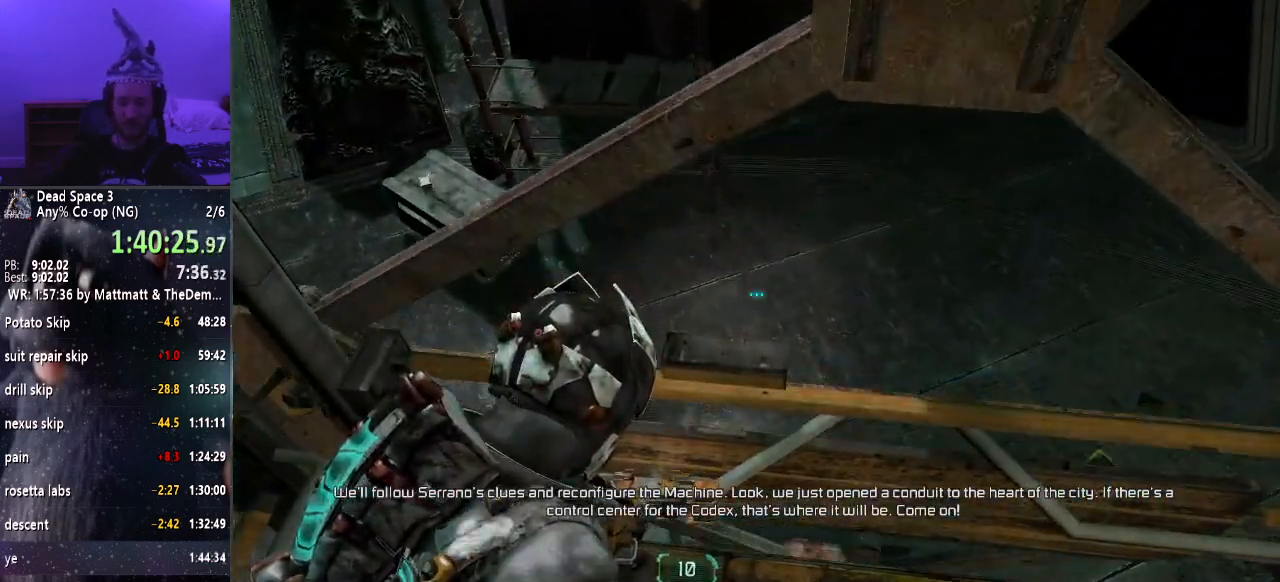
{"keys": [], "mouse": [], "events": [[67, "mouse_right", "up"]]}
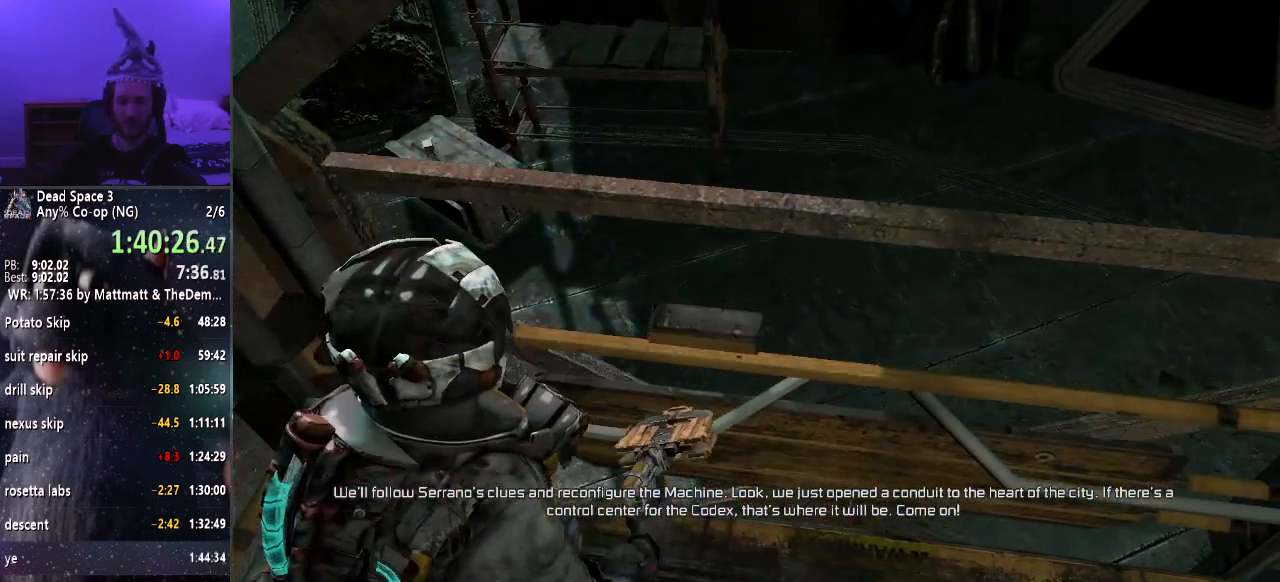
{"keys": [], "mouse": [], "events": []}
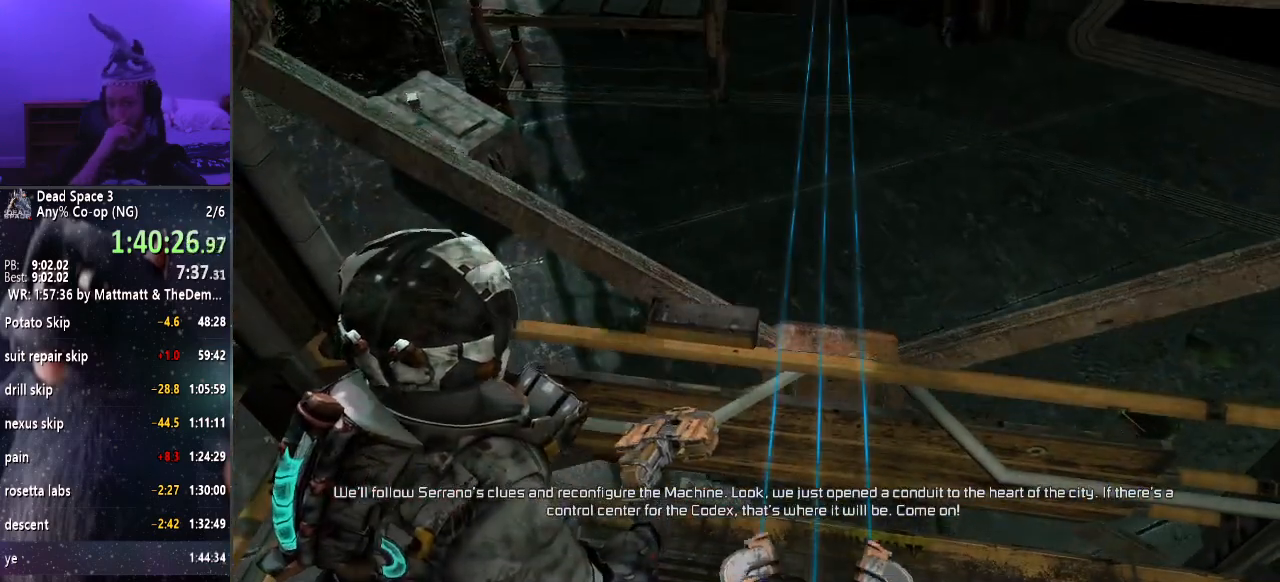
{"keys": [], "mouse": [], "events": []}